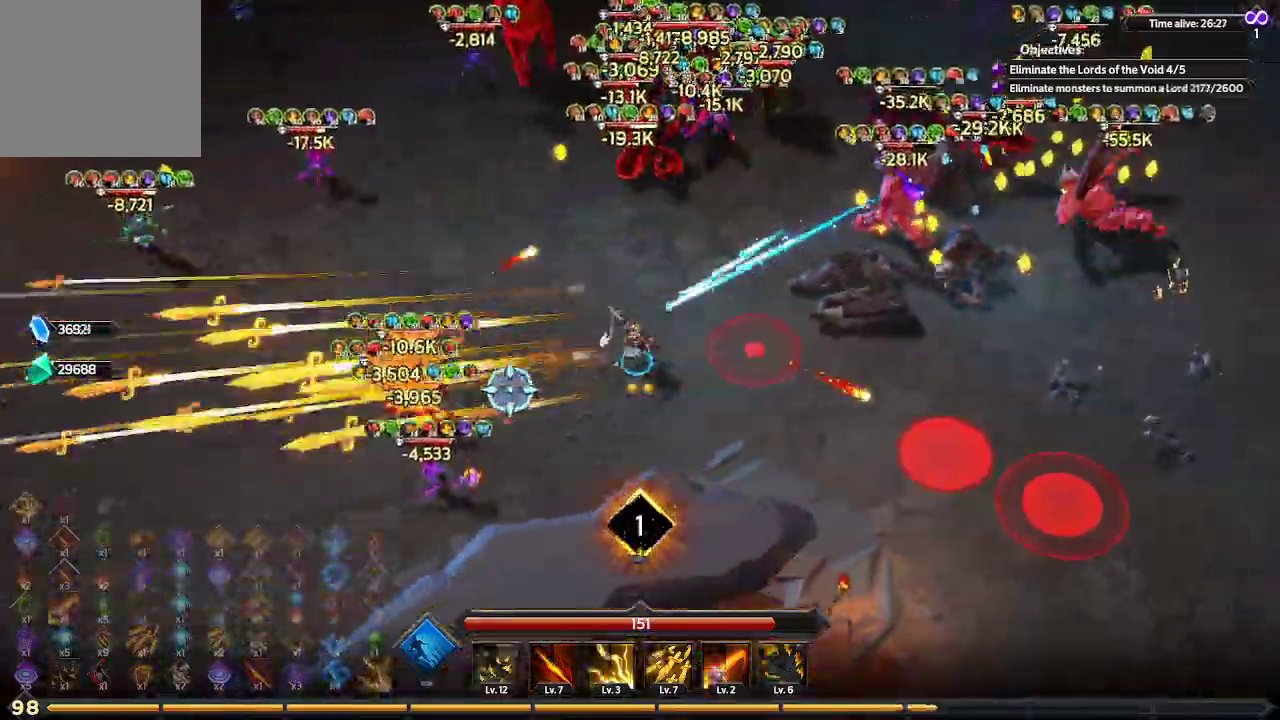
Gameplay with a controller (Xbox layout); each line is a JSON object with the inputs held at the frame after it. "events" lists button and stick changes between this image and that frame as [ms after this image, input, new state], when the widget could be followed in between. Not read: R3.
{"buttons": [], "left_stick": "down-left", "right_stick": "left", "events": []}
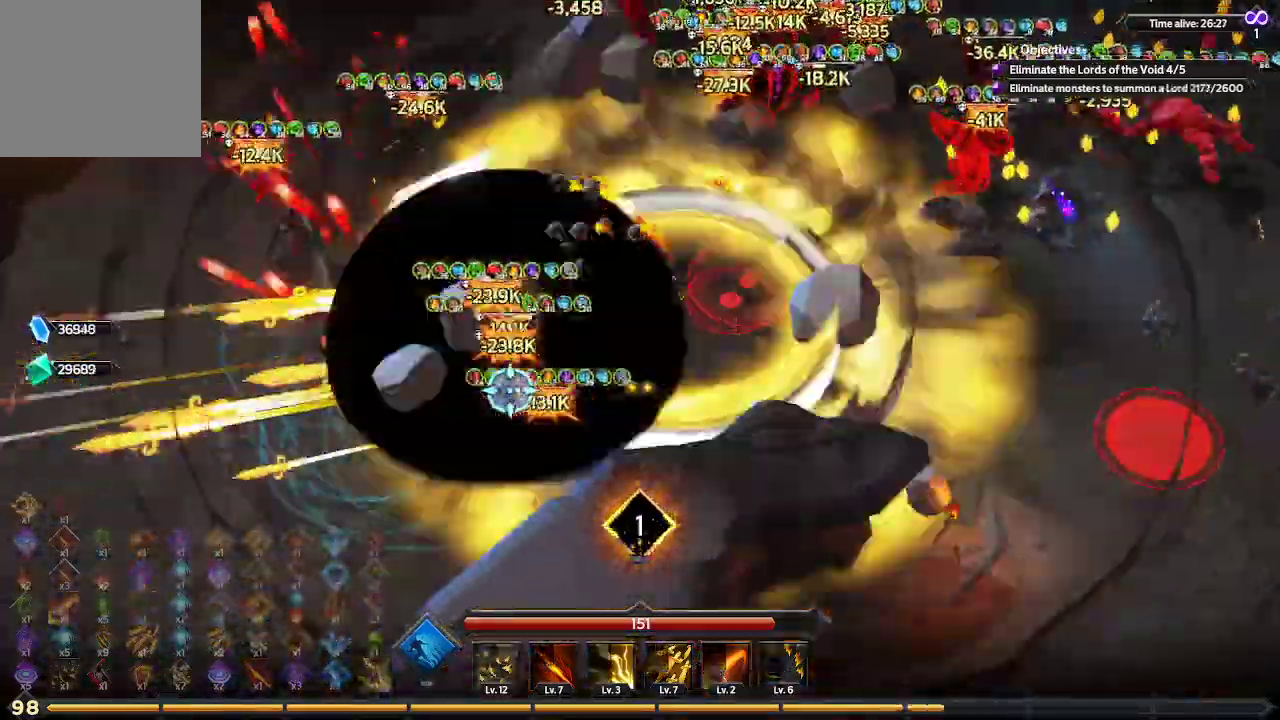
{"buttons": [], "left_stick": "up-left", "right_stick": "up", "events": [[267, "right_stick", "up-left"], [400, "left_stick", "left"], [500, "left_stick", "up-left"], [500, "right_stick", "up"]]}
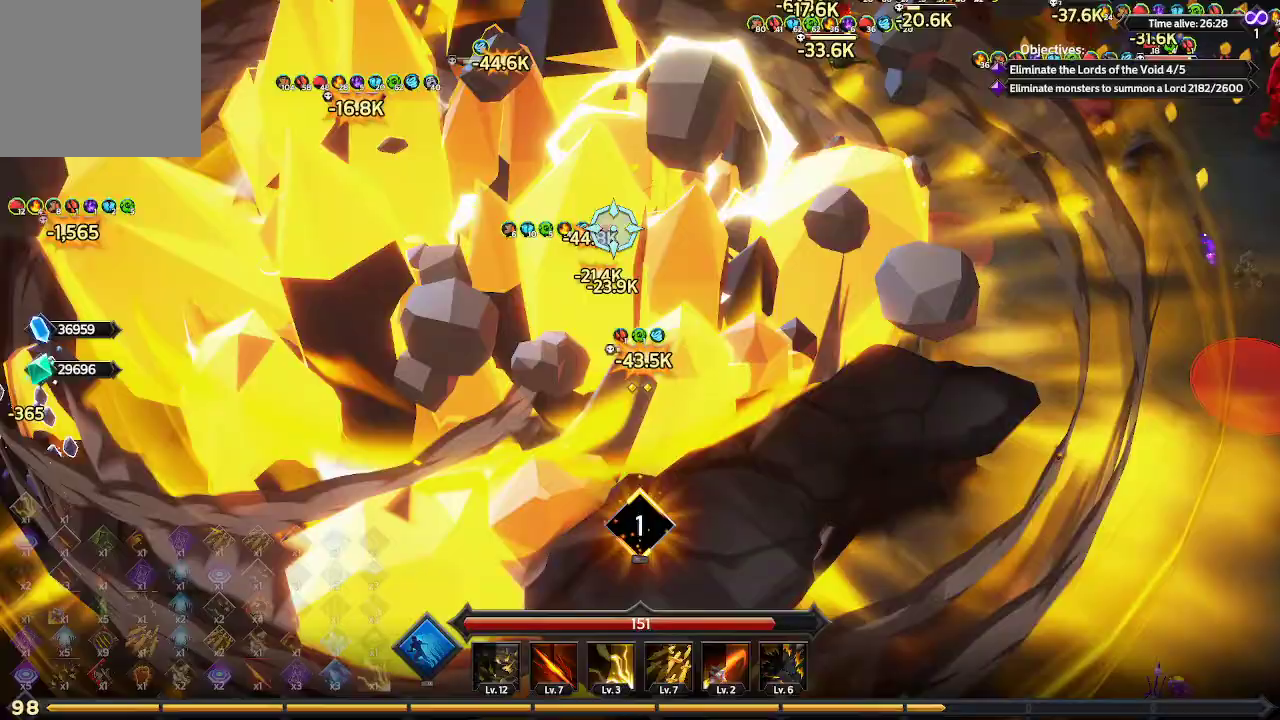
{"buttons": [], "left_stick": "up-left", "right_stick": "up-right", "events": [[233, "right_stick", "up-right"]]}
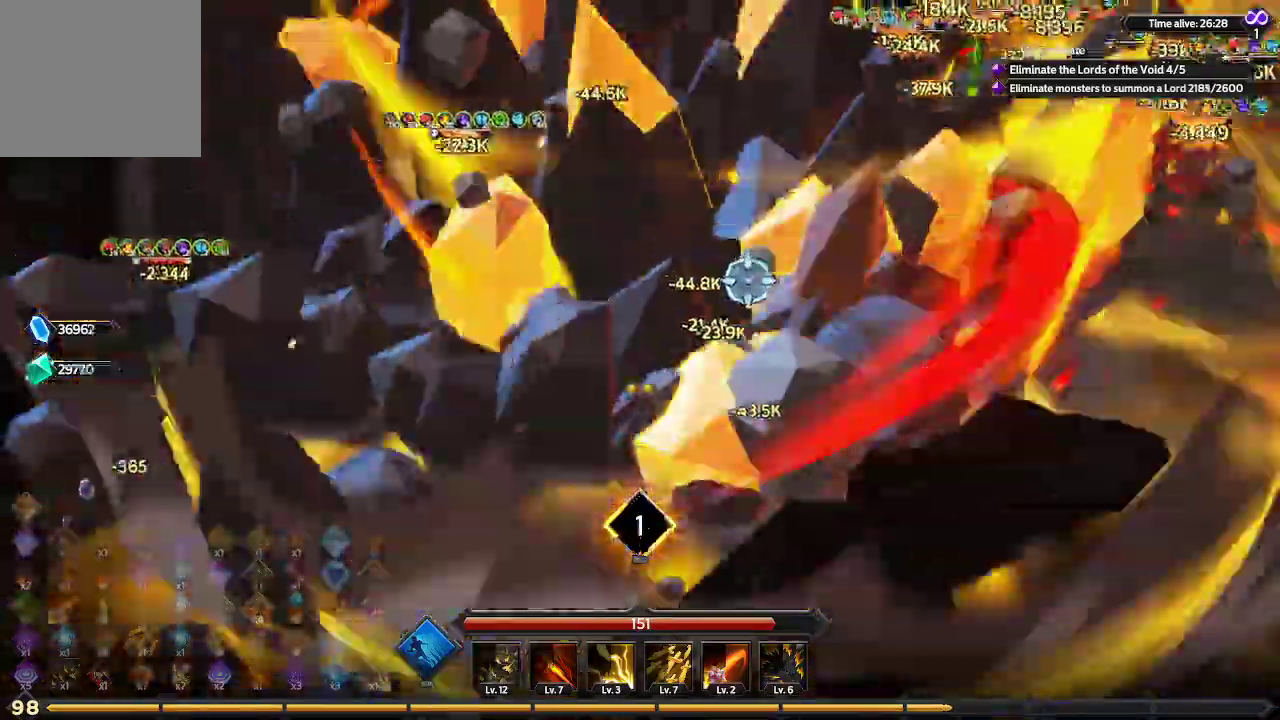
{"buttons": [], "left_stick": "up", "right_stick": "up-right", "events": [[67, "left_stick", "up"]]}
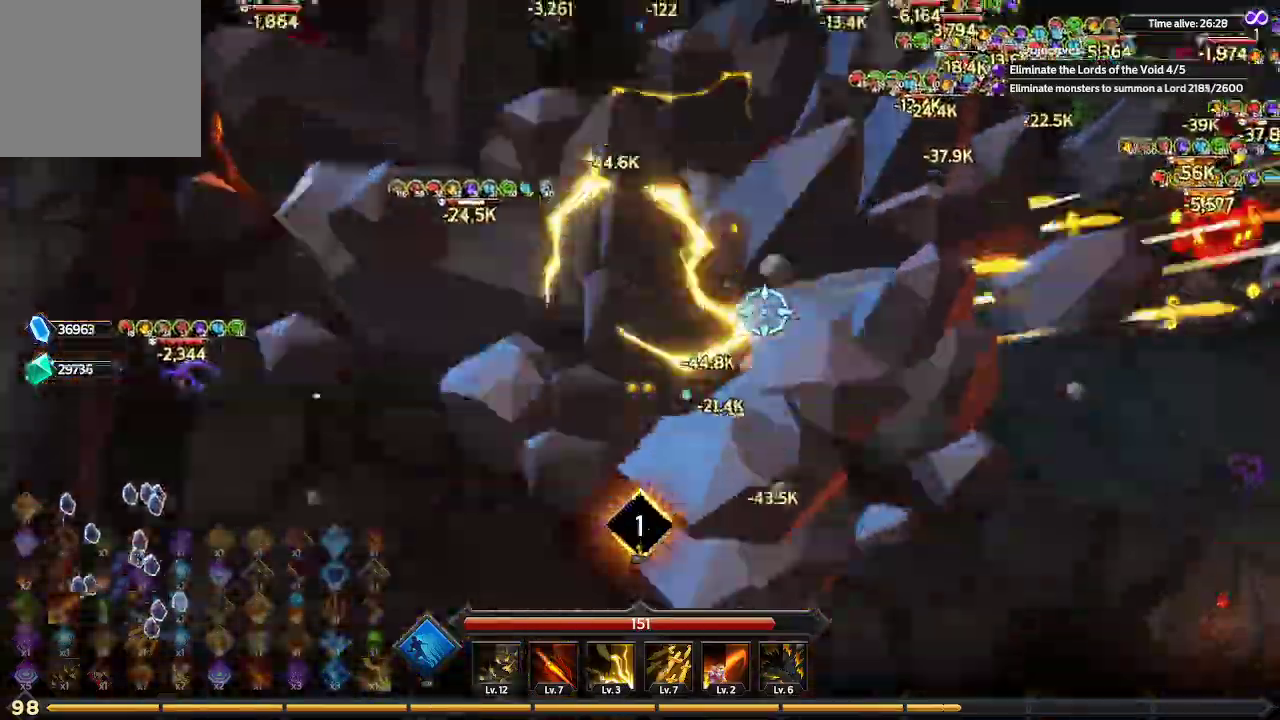
{"buttons": [], "left_stick": "up", "right_stick": "up-right", "events": []}
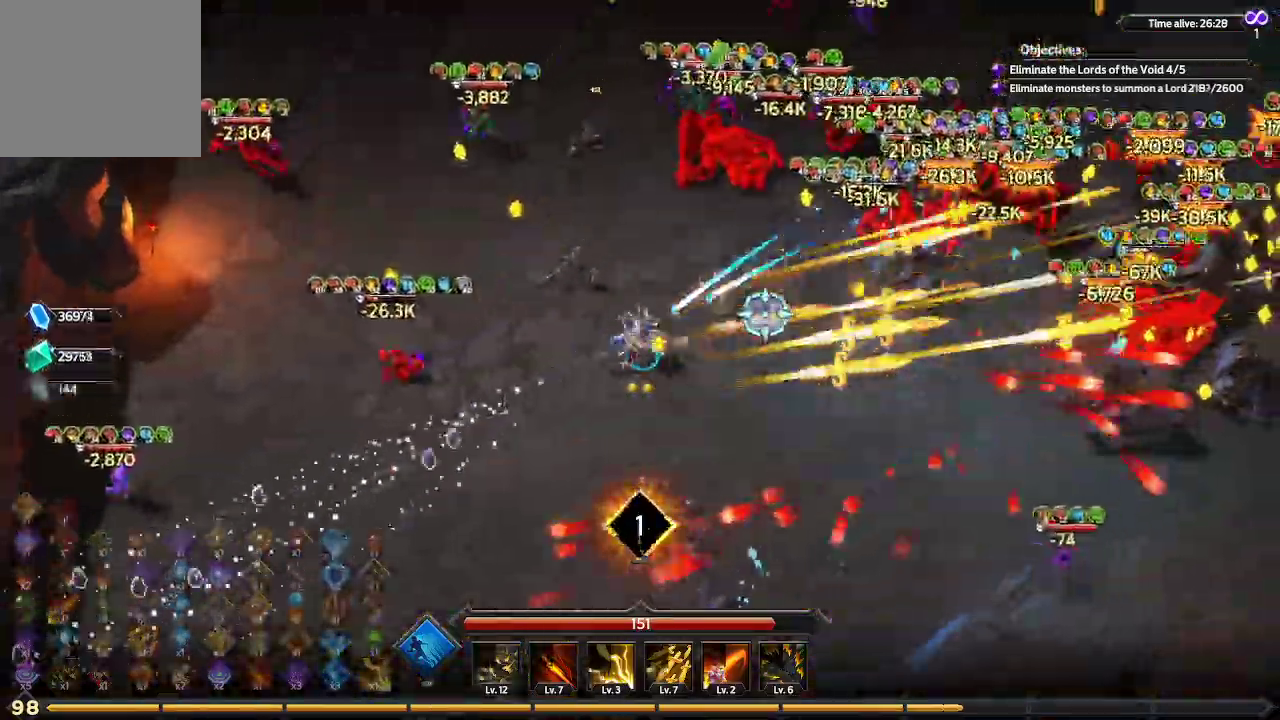
{"buttons": [], "left_stick": "up", "right_stick": "up-right", "events": []}
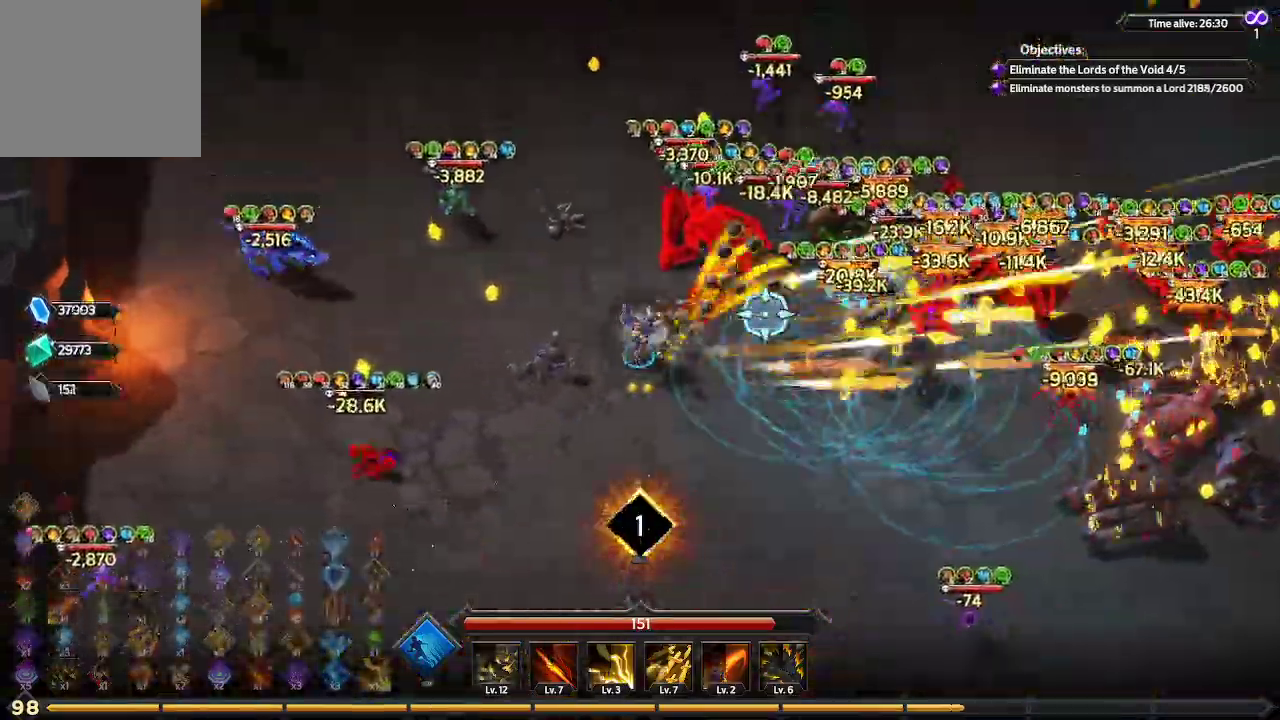
{"buttons": [], "left_stick": "up", "right_stick": "up-right", "events": []}
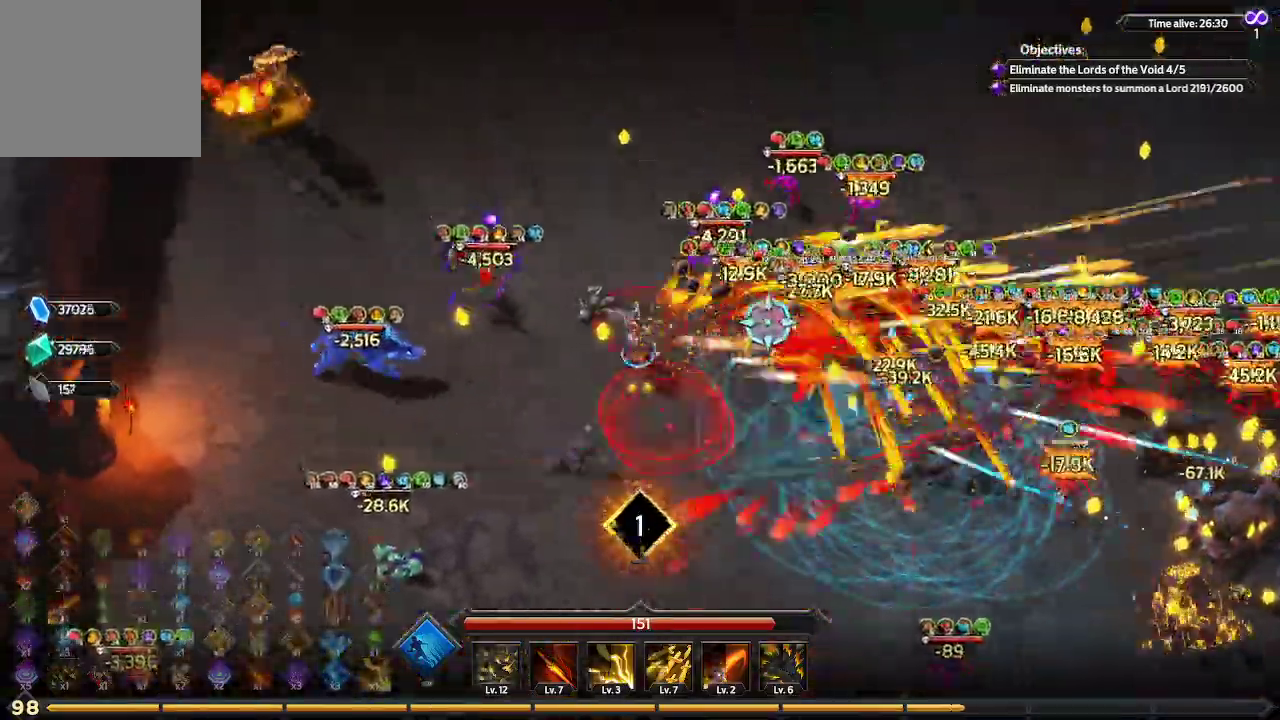
{"buttons": [], "left_stick": "up", "right_stick": "right", "events": [[267, "right_stick", "right"]]}
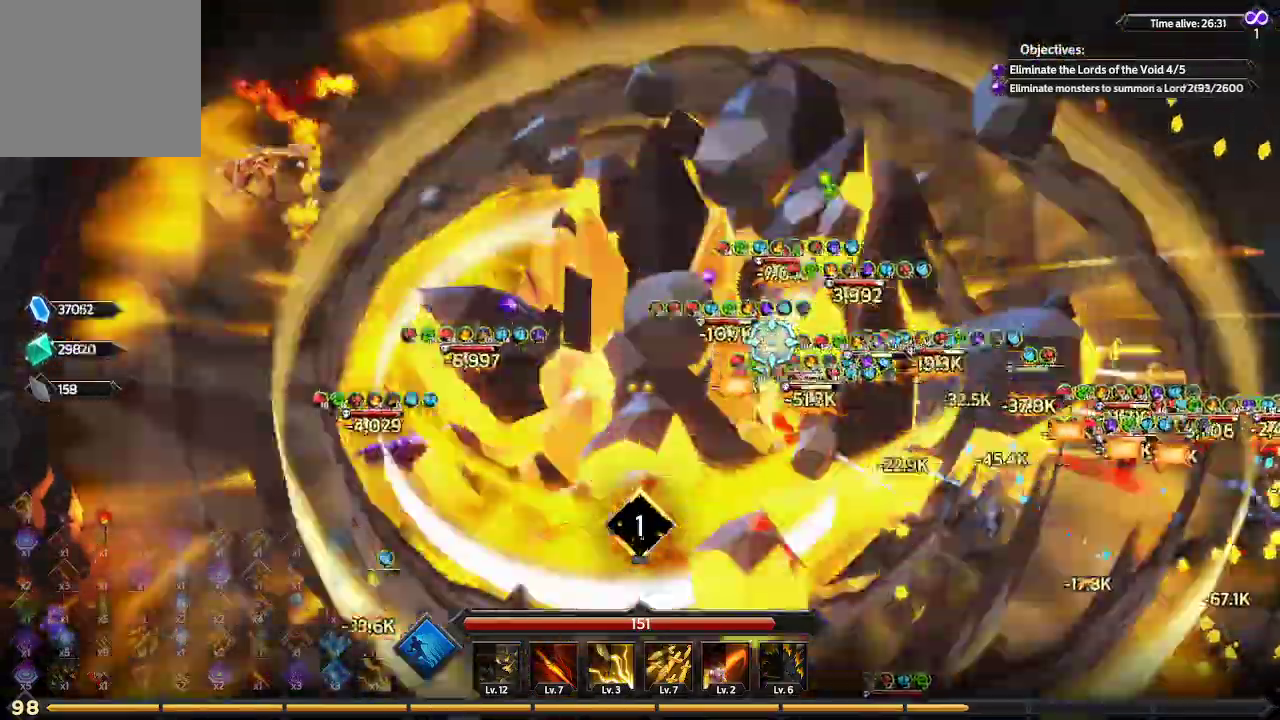
{"buttons": [], "left_stick": "up-right", "right_stick": "right", "events": [[400, "left_stick", "up-right"]]}
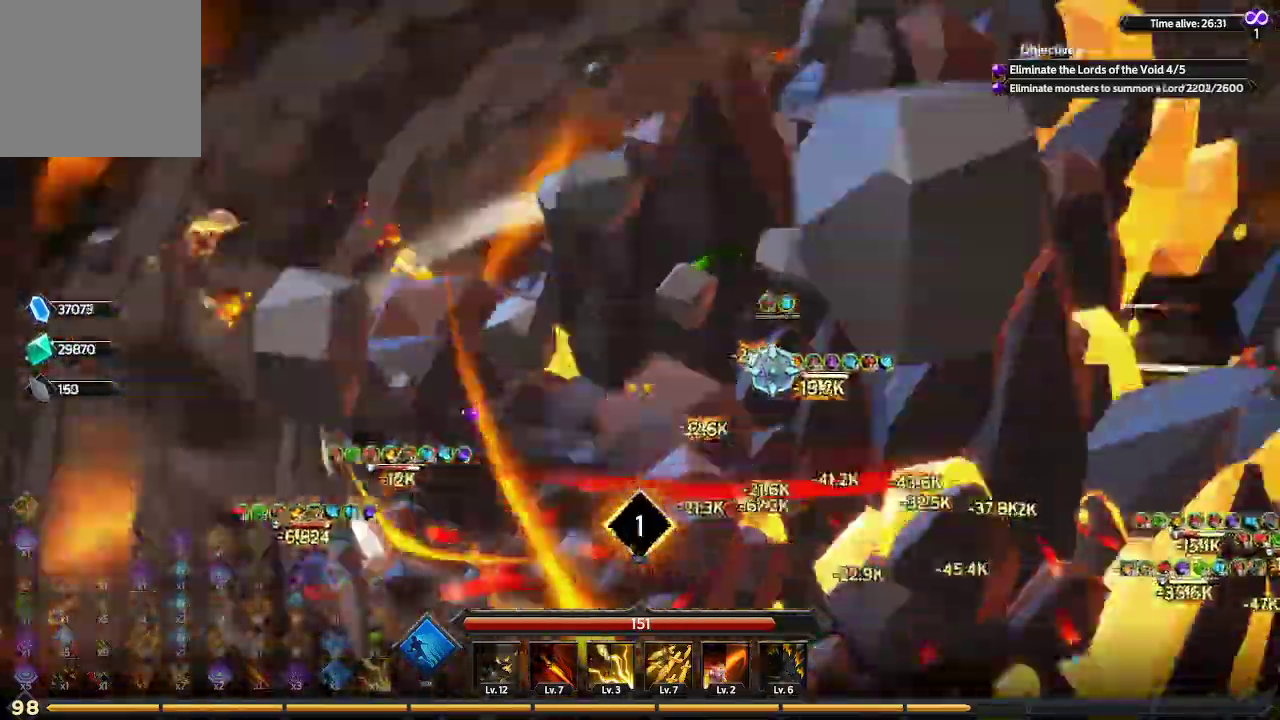
{"buttons": [], "left_stick": "up-right", "right_stick": "down-right", "events": [[200, "right_stick", "down-right"]]}